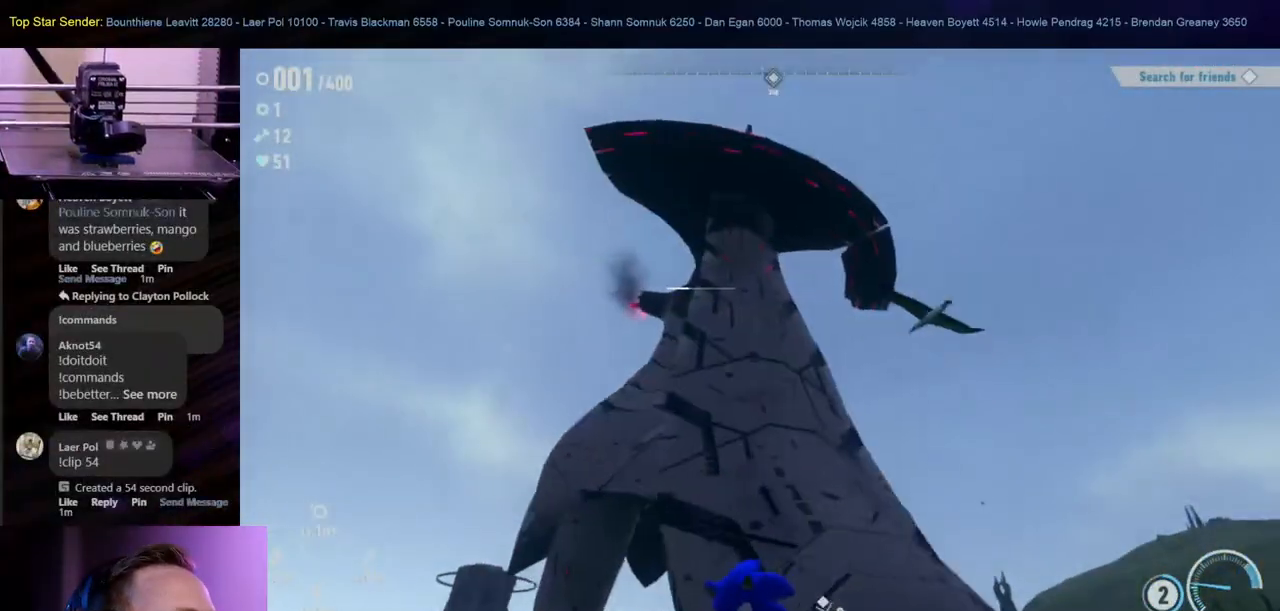
Gameplay with a controller (Nintendo layout); each line is a JSON object with the inputs held at the frame after it (dt_ms = milliseconds from this image to that frame). "events" lists button and stick changes between this image and that frame as [ms after this image, input, new state], when the widget could be followed in between. Not read: HOME L1 L2 L3 R1 R2 R3.
{"dt_ms": 500, "buttons": [], "left_stick": "down-left", "right_stick": "center", "events": [[83, "left_stick", "down-left"]]}
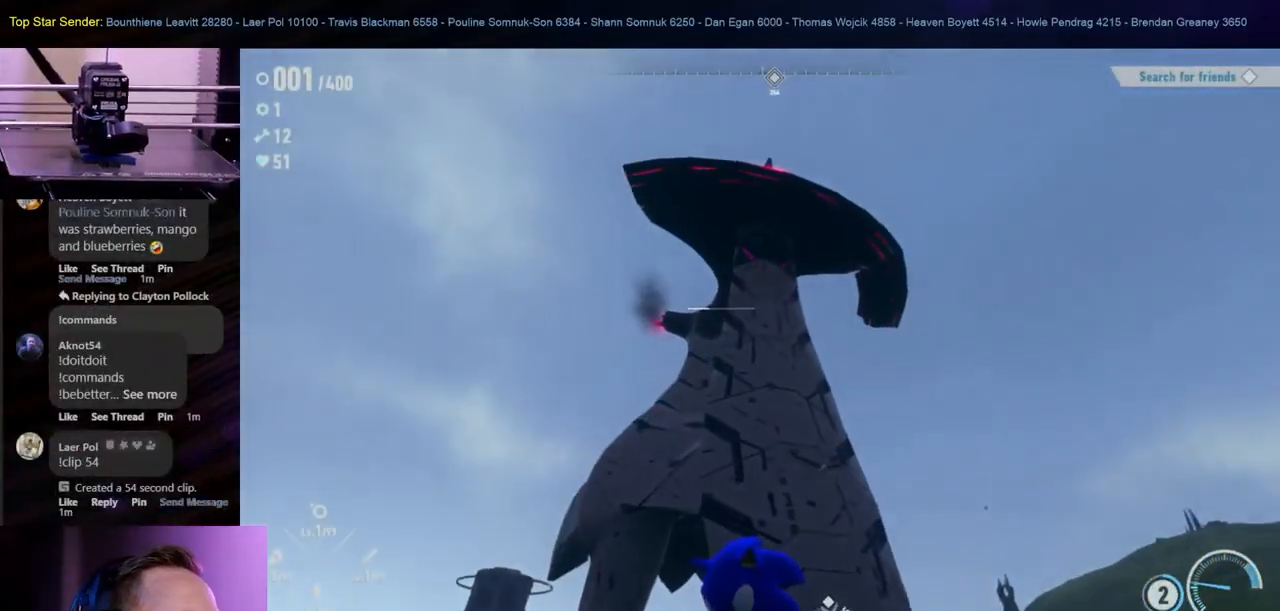
{"dt_ms": 500, "buttons": [], "left_stick": "down-left", "right_stick": "center", "events": []}
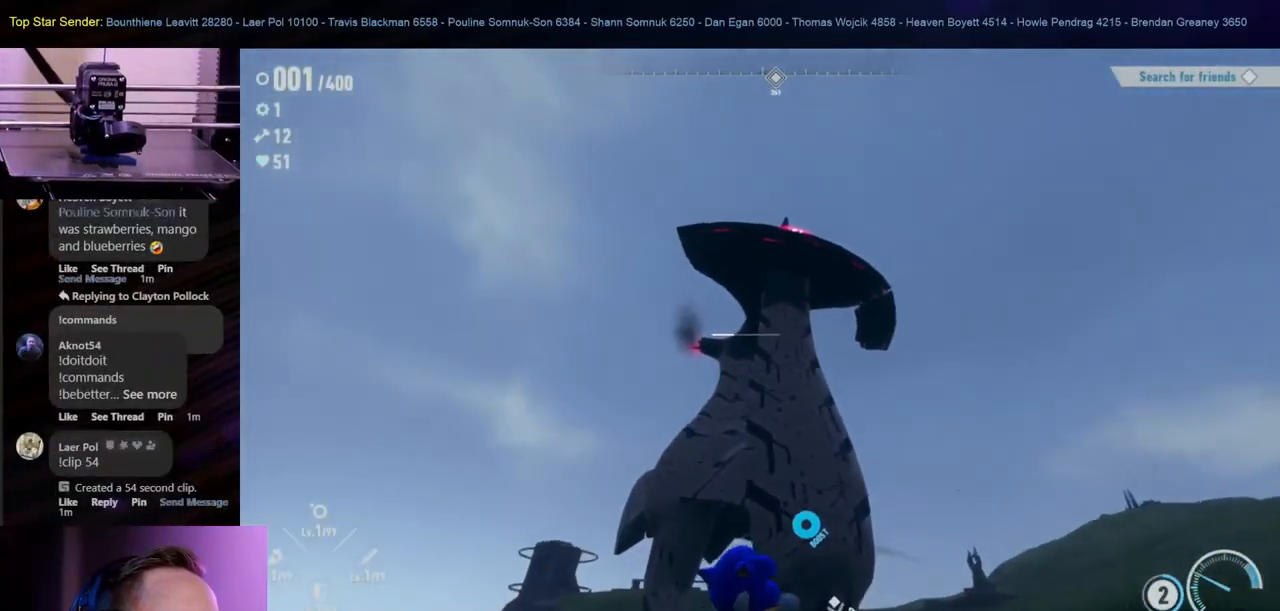
{"dt_ms": 500, "buttons": [], "left_stick": "down-left", "right_stick": "center", "events": [[67, "right_stick", "down"], [300, "right_stick", "center"]]}
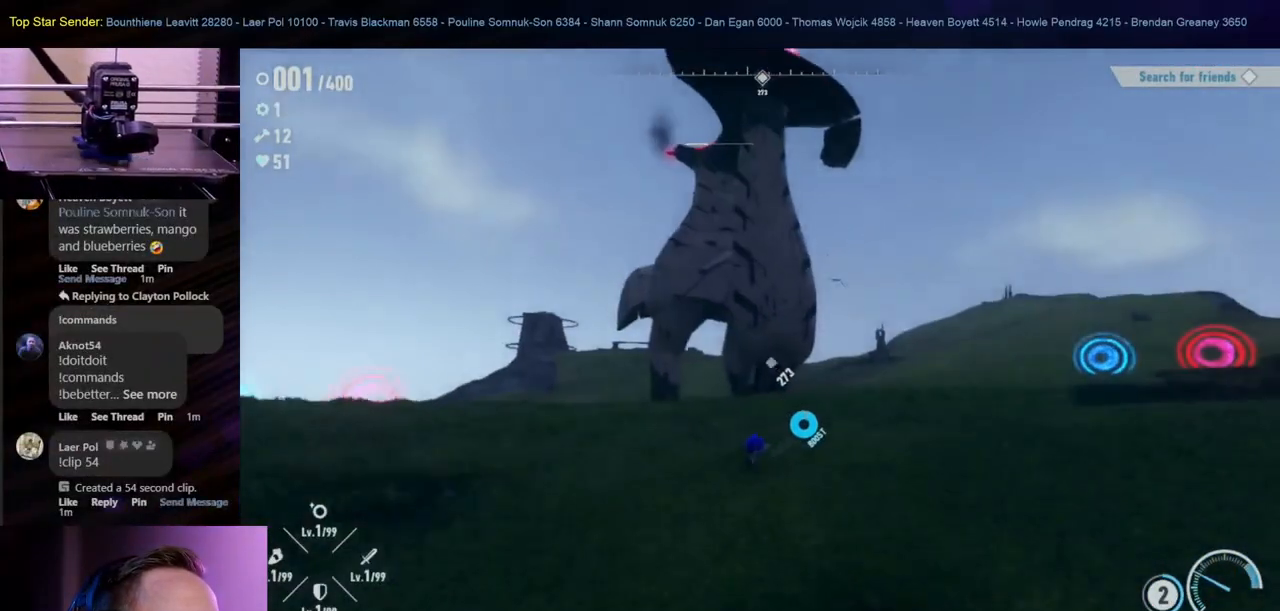
{"dt_ms": 1000, "buttons": [], "left_stick": "right", "right_stick": "center", "events": [[83, "left_stick", "down"], [217, "right_stick", "up"], [333, "right_stick", "center"], [467, "left_stick", "down-right"], [517, "right_stick", "up-left"], [550, "left_stick", "right"], [767, "right_stick", "center"], [817, "left_stick", "center"], [983, "left_stick", "right"]]}
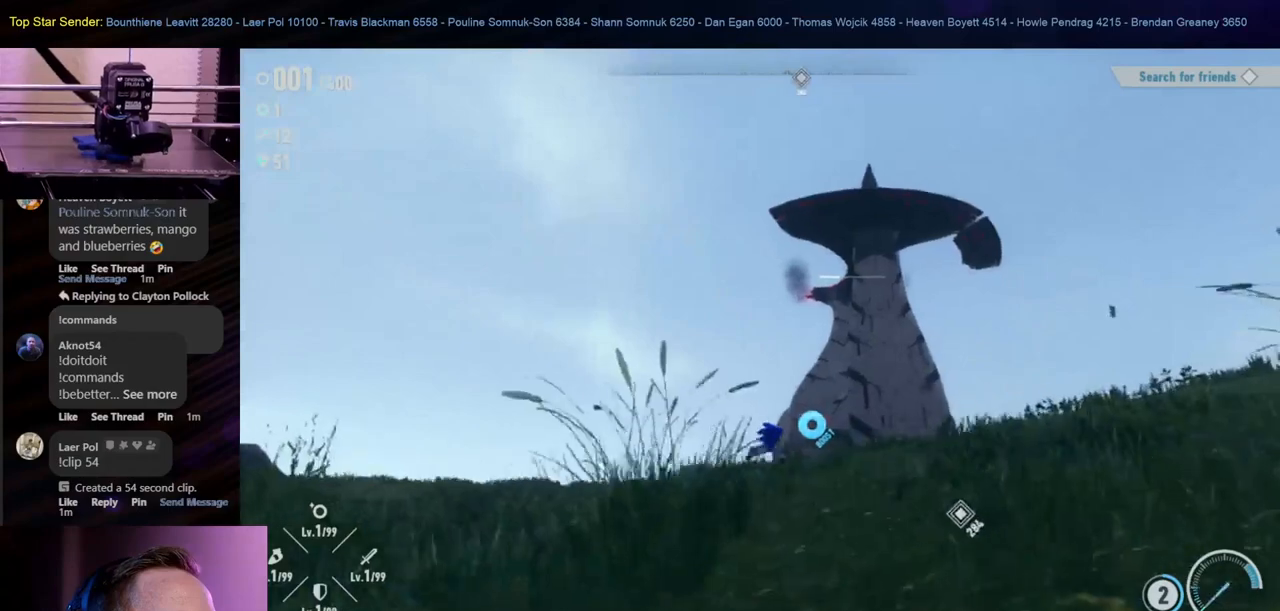
{"dt_ms": 1000, "buttons": [], "left_stick": "right", "right_stick": "center", "events": [[50, "right_stick", "down-right"], [83, "left_stick", "up-right"], [183, "right_stick", "center"], [583, "left_stick", "right"]]}
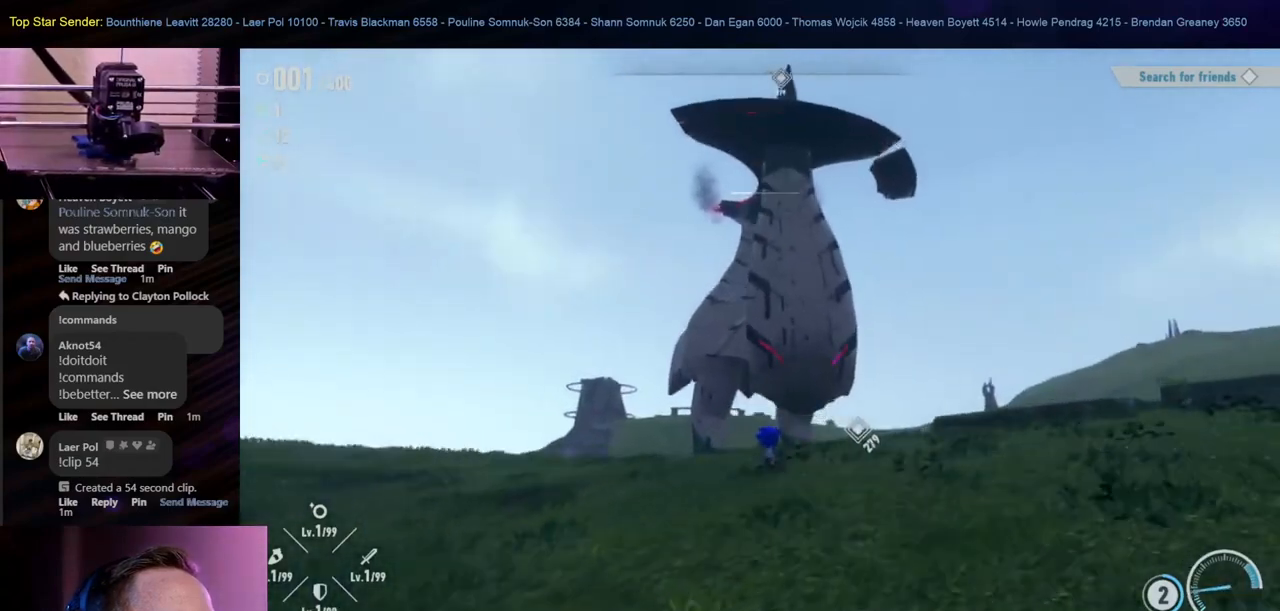
{"dt_ms": 500, "buttons": [], "left_stick": "up-right", "right_stick": "center", "events": [[150, "left_stick", "up-right"]]}
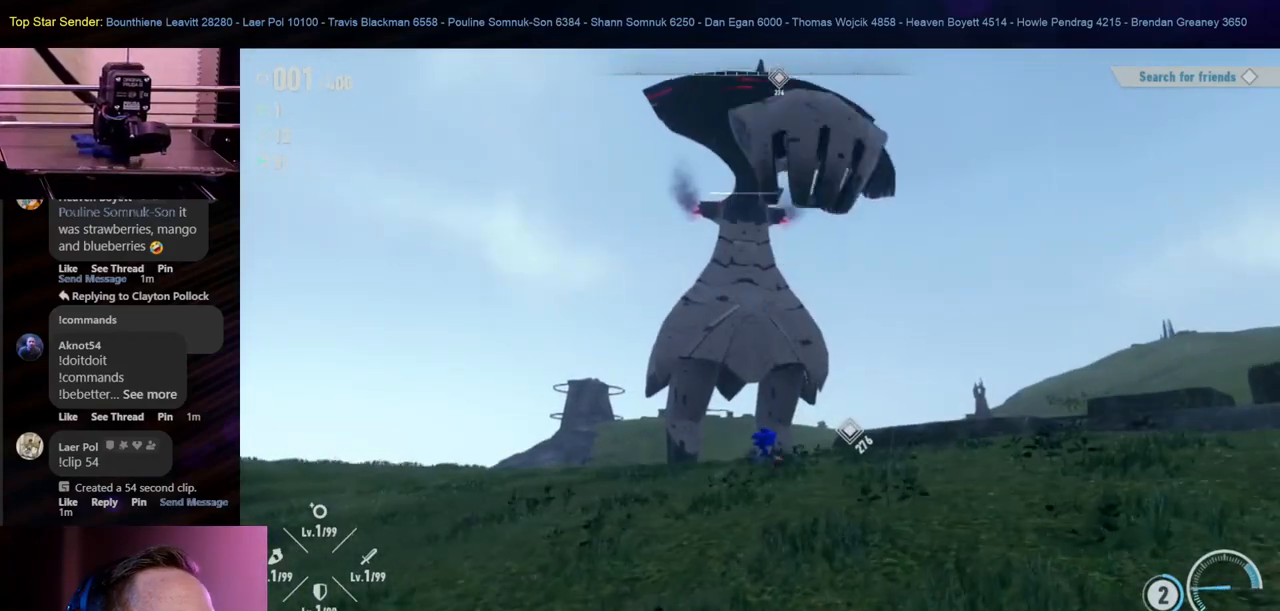
{"dt_ms": 1000, "buttons": [], "left_stick": "up-right", "right_stick": "center", "events": [[83, "right_stick", "down"], [233, "right_stick", "center"], [417, "right_stick", "down-left"], [583, "right_stick", "center"]]}
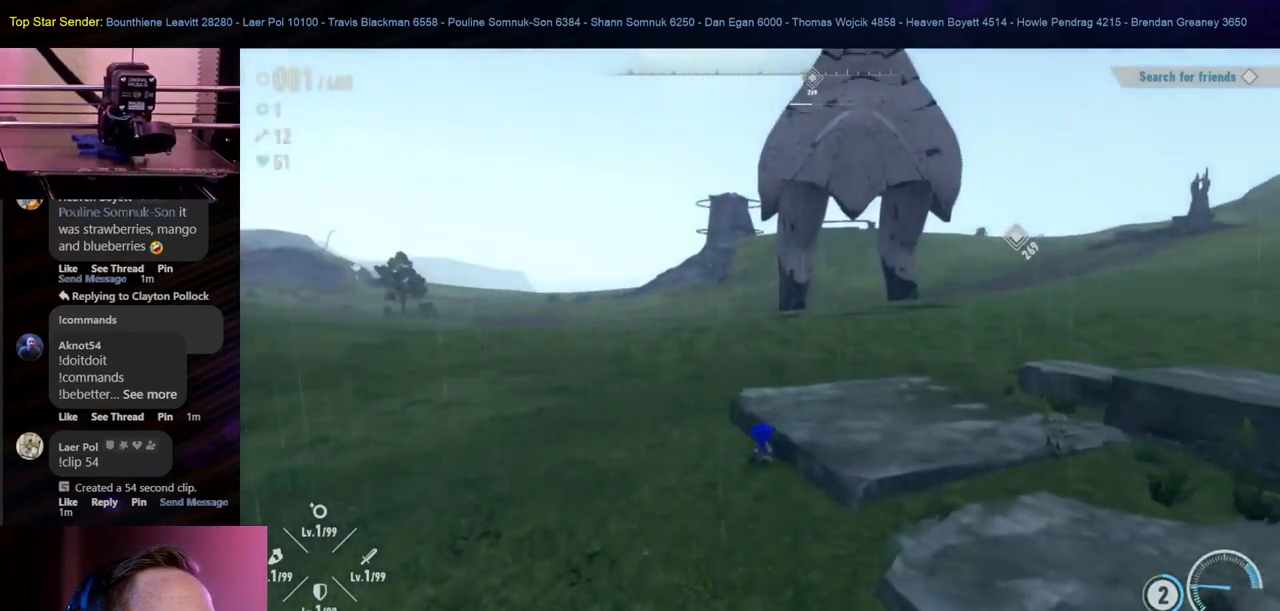
{"dt_ms": 500, "buttons": [], "left_stick": "up", "right_stick": "center", "events": [[133, "left_stick", "up"]]}
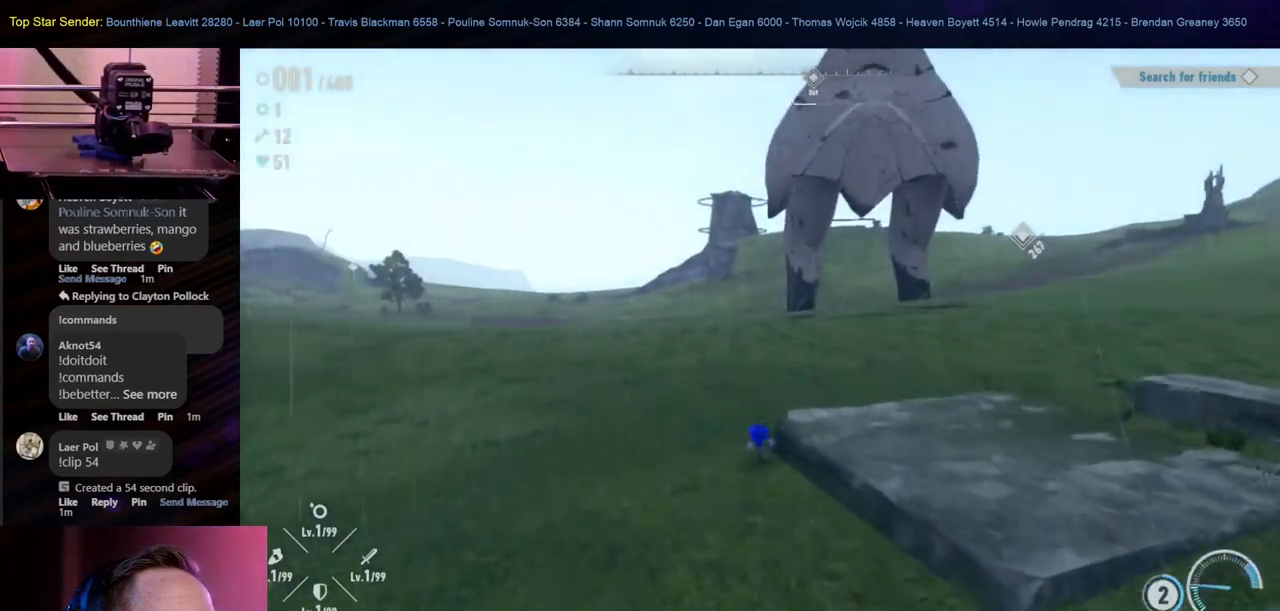
{"dt_ms": 500, "buttons": ["B"], "left_stick": "up", "right_stick": "center", "events": [[133, "right_stick", "right"], [267, "right_stick", "center"], [483, "B", "down"]]}
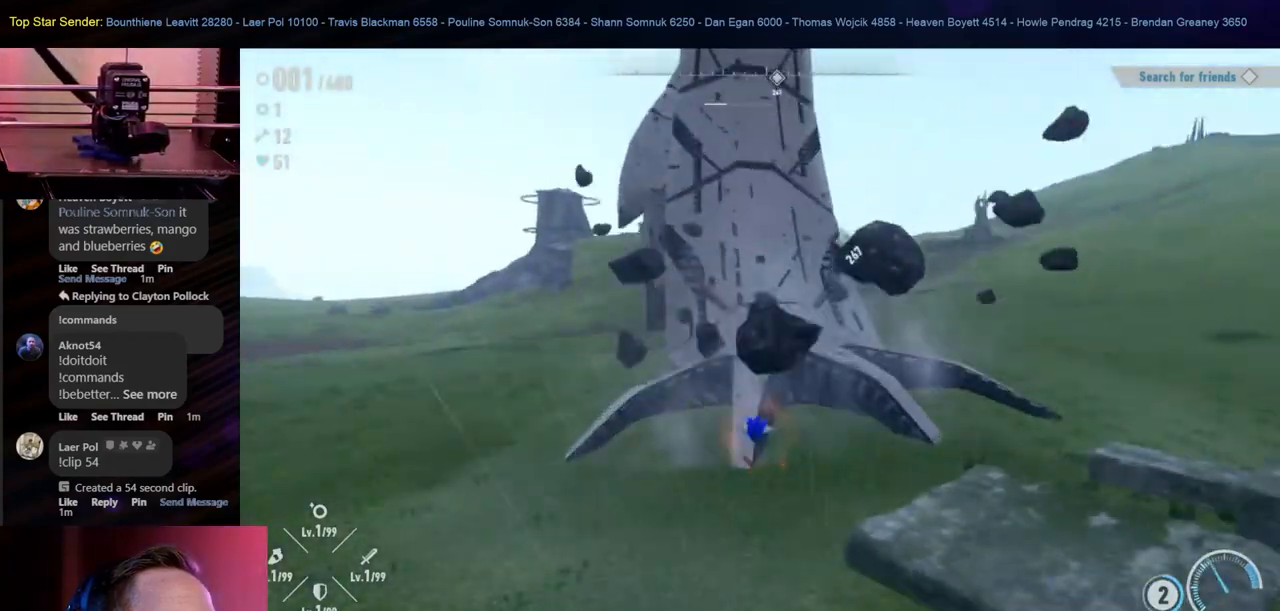
{"dt_ms": 500, "buttons": [], "left_stick": "up", "right_stick": "center", "events": [[117, "B", "up"], [167, "B", "down"], [250, "B", "up"], [317, "B", "down"], [433, "B", "up"]]}
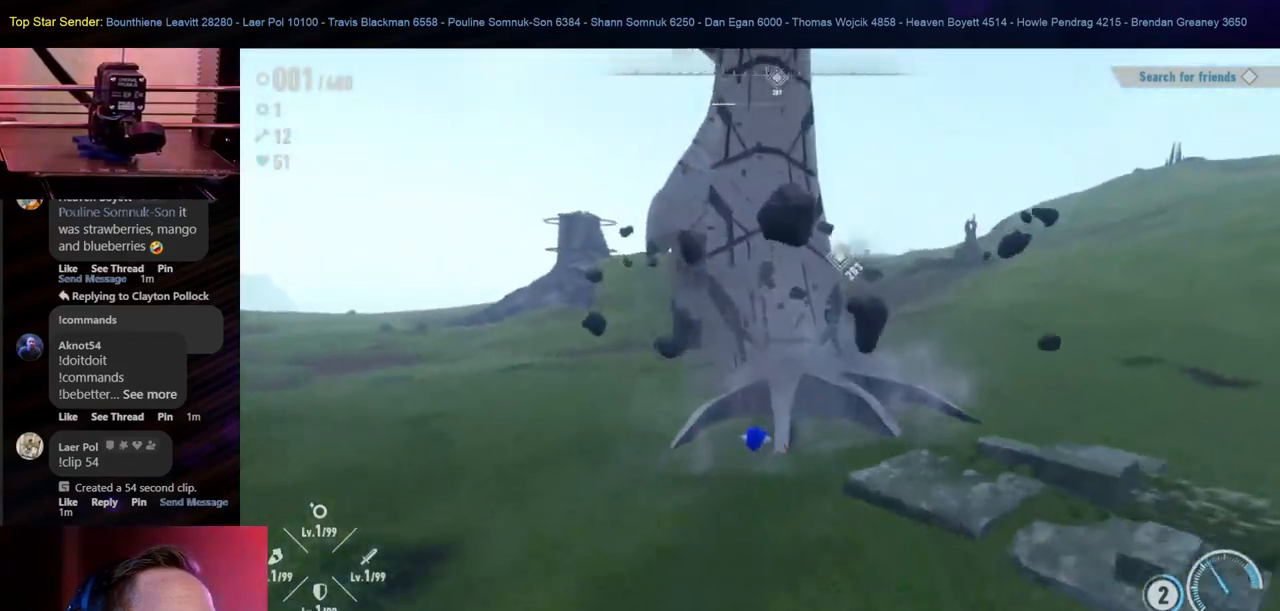
{"dt_ms": 500, "buttons": [], "left_stick": "up", "right_stick": "center", "events": []}
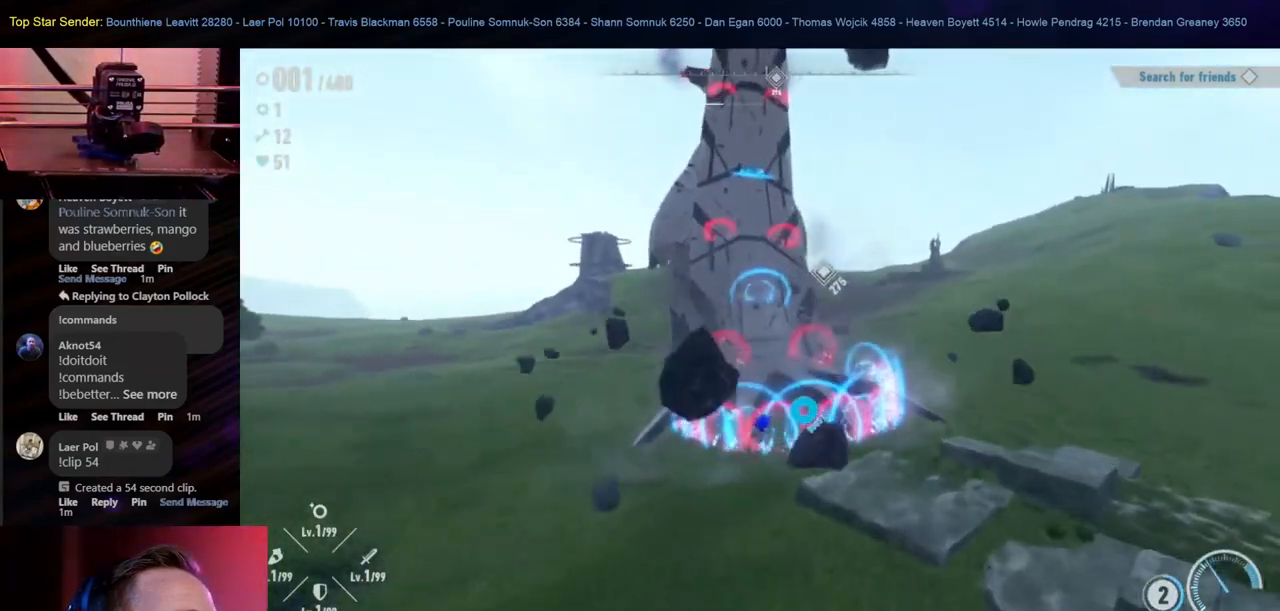
{"dt_ms": 500, "buttons": [], "left_stick": "up", "right_stick": "center", "events": [[233, "right_stick", "up-left"], [450, "right_stick", "center"]]}
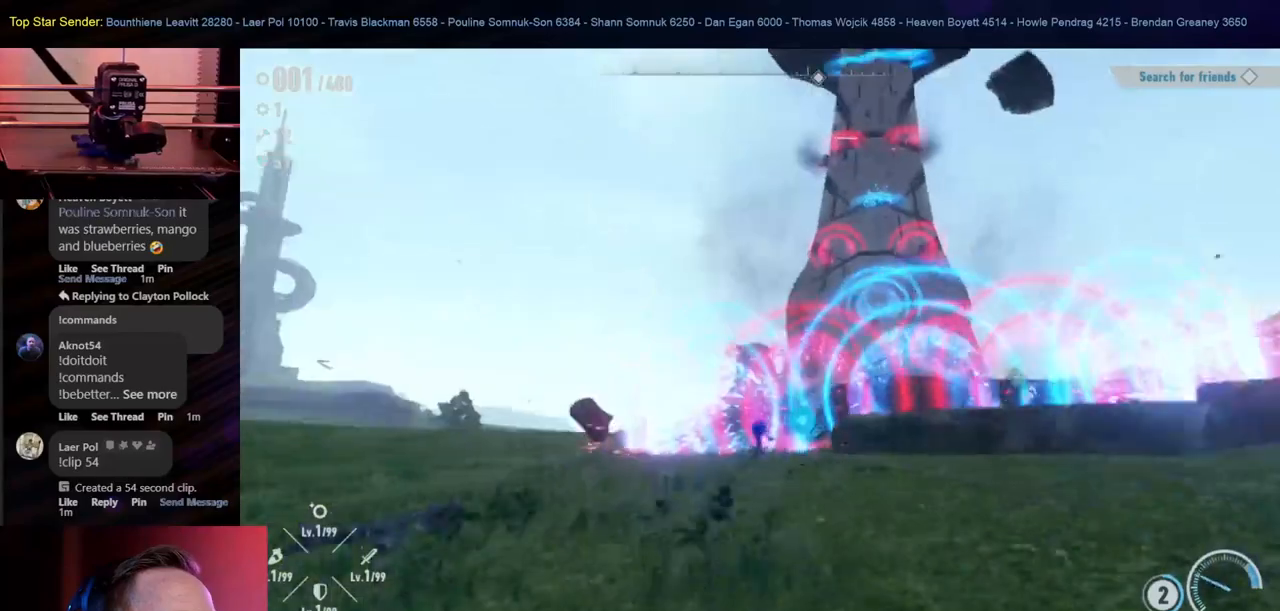
{"dt_ms": 1000, "buttons": ["B"], "left_stick": "up", "right_stick": "center", "events": [[167, "right_stick", "right"], [417, "right_stick", "center"], [483, "right_stick", "left"], [600, "right_stick", "center"], [767, "B", "down"], [883, "B", "up"], [917, "B", "down"]]}
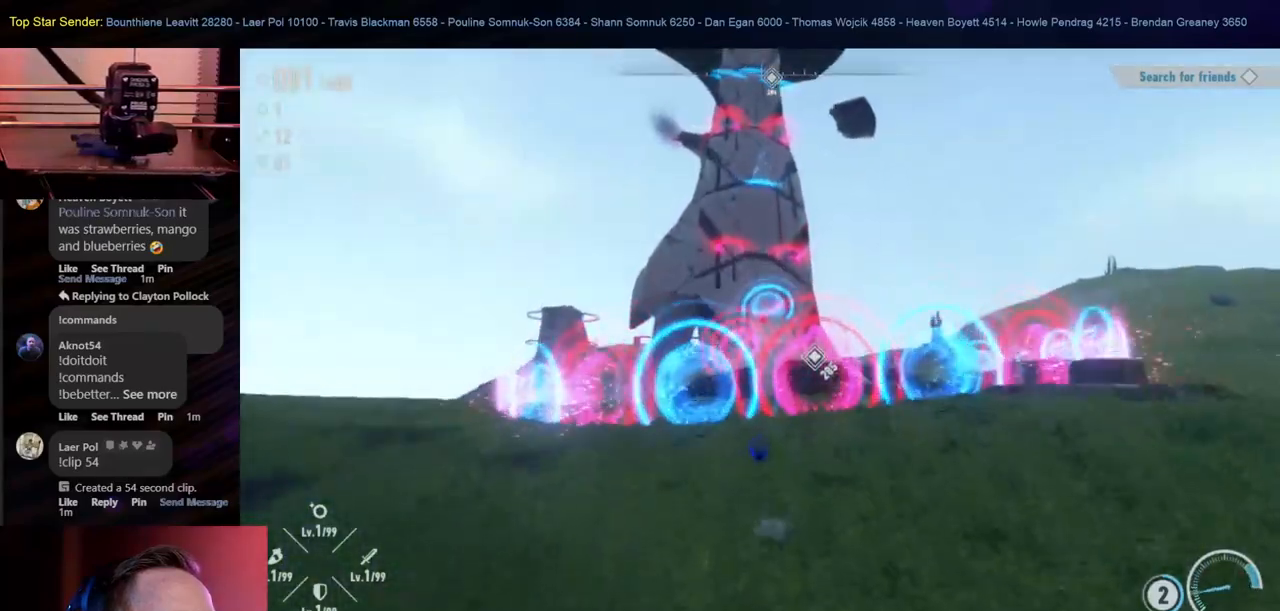
{"dt_ms": 500, "buttons": [], "left_stick": "up", "right_stick": "center", "events": [[33, "B", "up"], [100, "B", "down"], [200, "B", "up"]]}
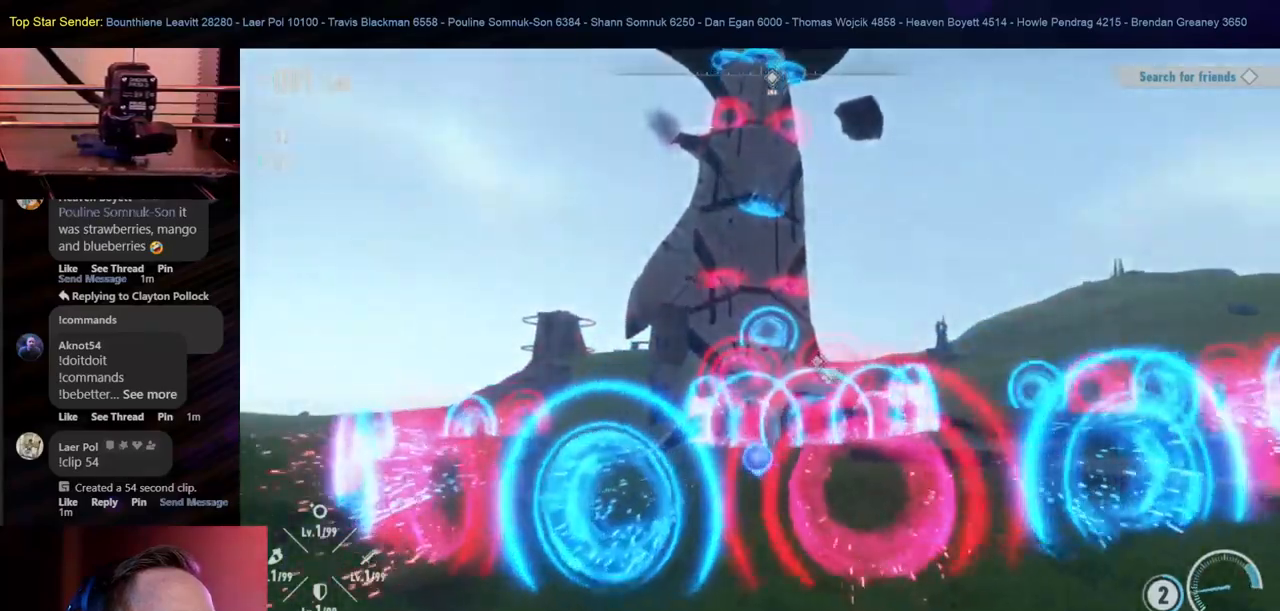
{"dt_ms": 500, "buttons": [], "left_stick": "up", "right_stick": "center", "events": []}
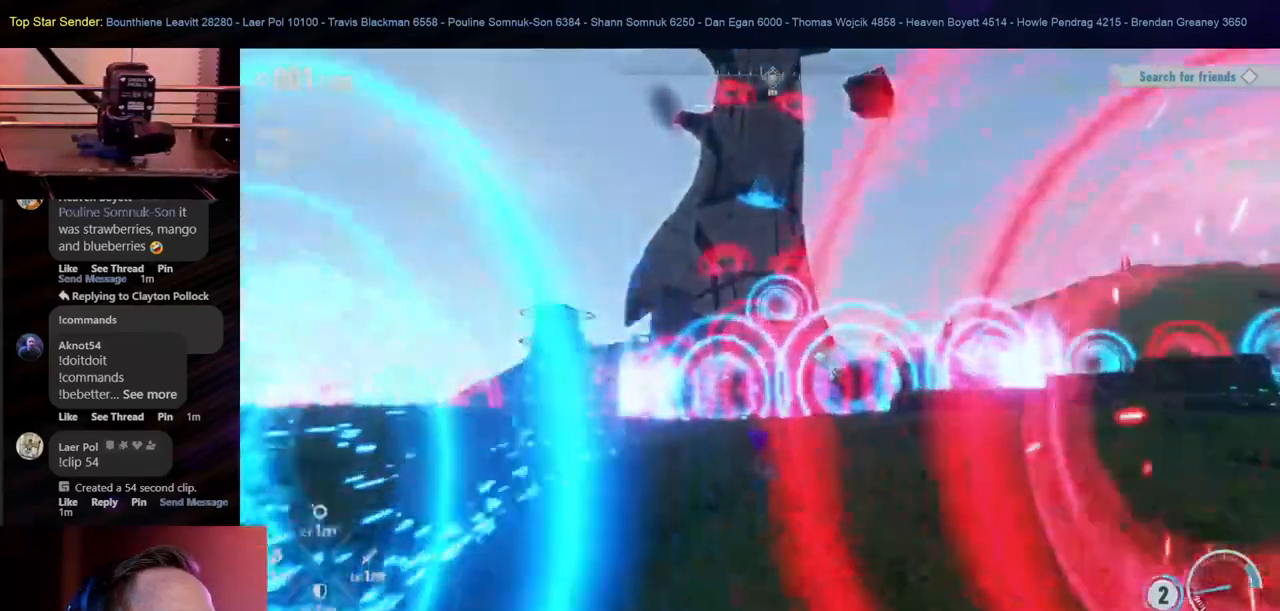
{"dt_ms": 500, "buttons": [], "left_stick": "up", "right_stick": "center", "events": [[167, "B", "down"], [400, "B", "up"]]}